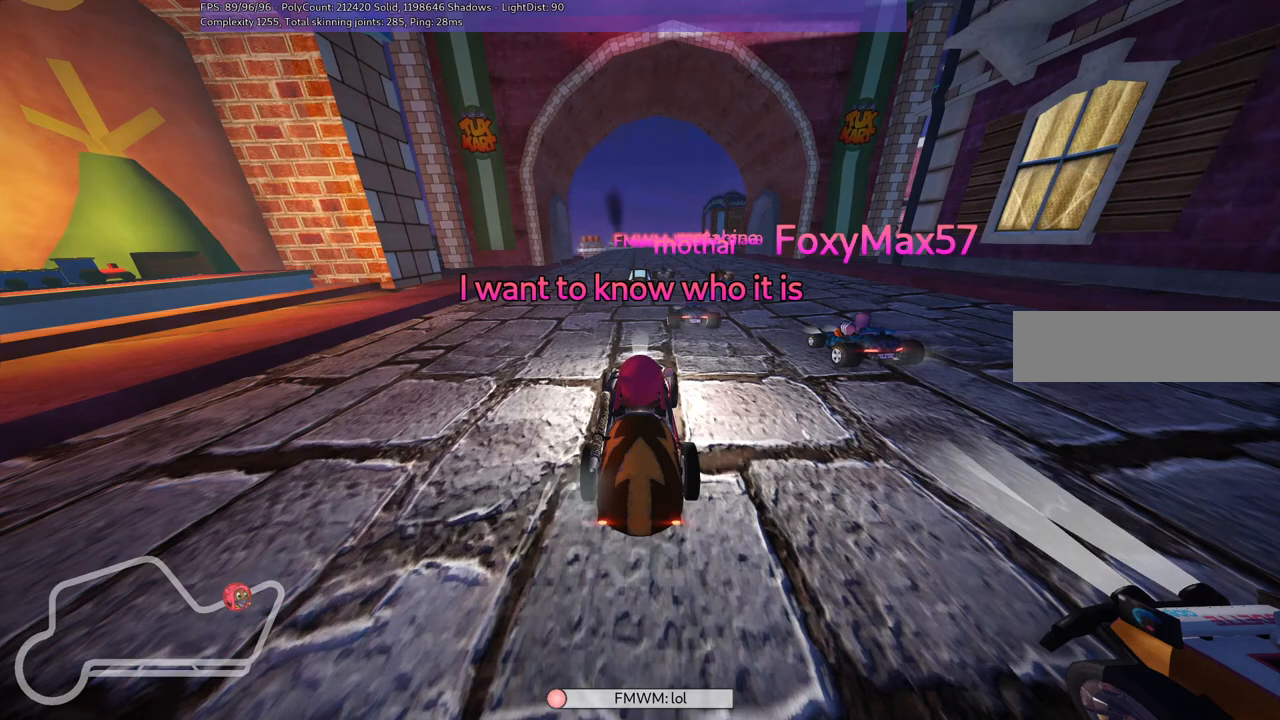
Gameplay with keyboard; each line is a JSON object with the keys held at the frame after it. "events" lists presses ("down") and releases ("up") of ".", "/", "alt_r", "b", "c", "comma", "ctrl_r", "d", "down", "f", "g", "h", "j", "k", "l", "left", "m", "n", "quote", "return", "right", "semicolon", "shift_r", "space", "super", "up" and "v" between this image and that frame as [ms after this image, input, new state], when the widget could be followed in between. No other keys are recorded. Mouse input is not recorded.
{"keys": ["b"], "events": [[233, "b", "down"]]}
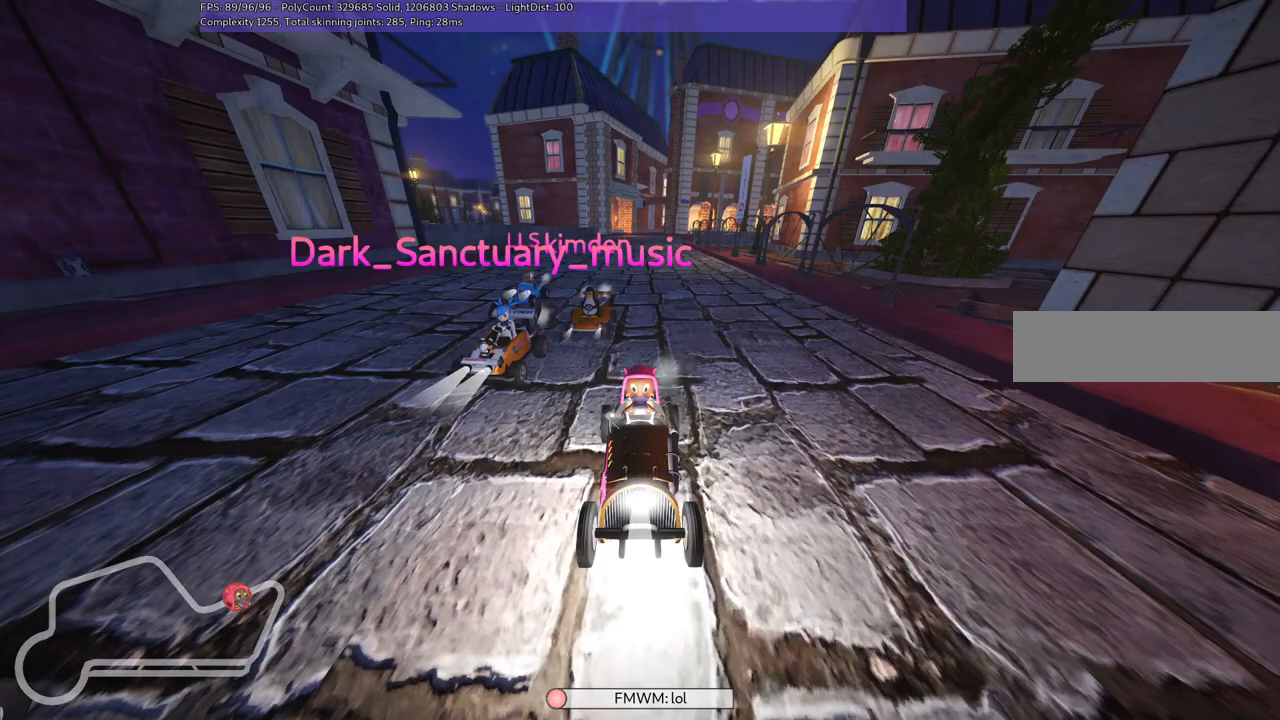
{"keys": ["down", "left"], "events": [[150, "b", "up"], [283, "down", "down"], [283, "left", "down"]]}
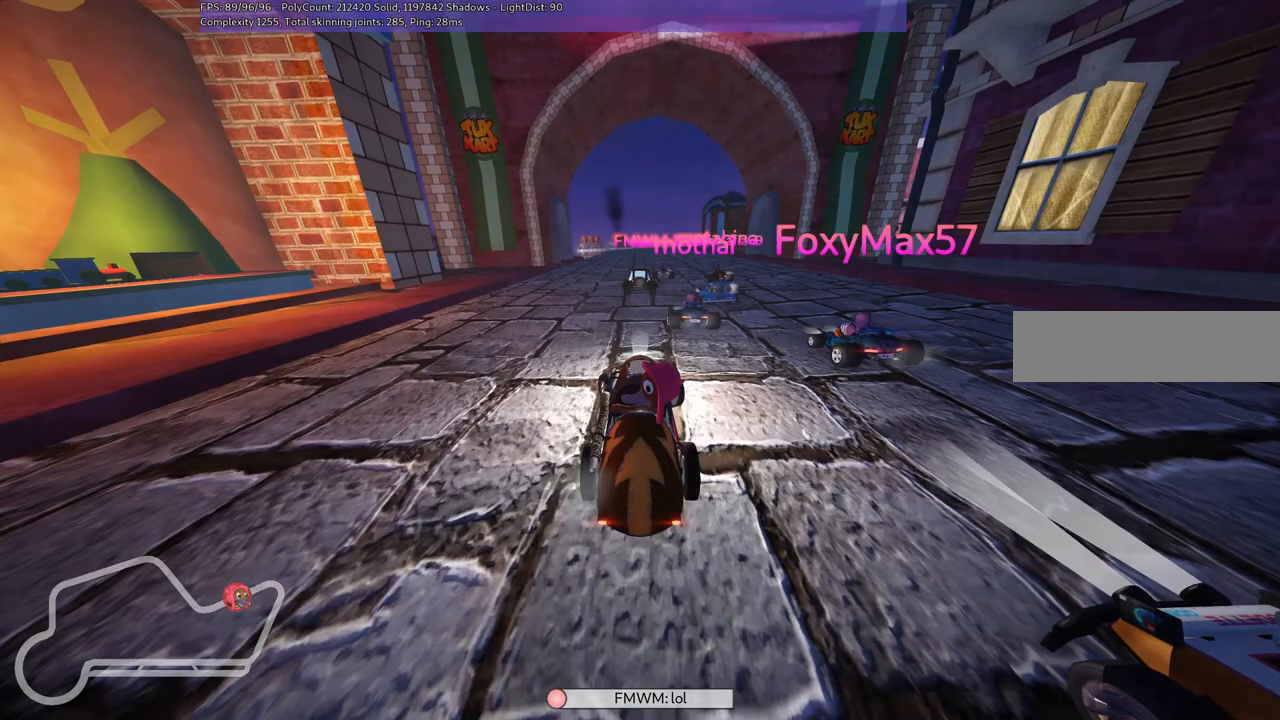
{"keys": [], "events": [[300, "left", "up"], [367, "down", "up"]]}
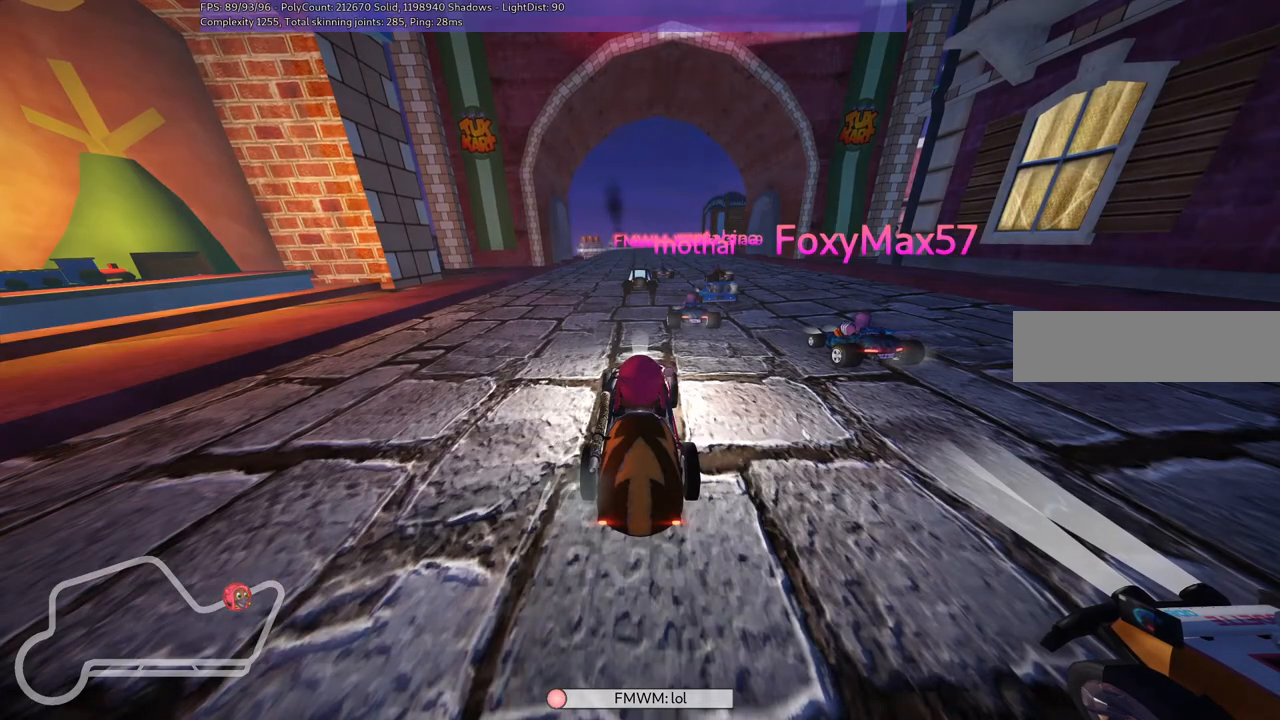
{"keys": [], "events": []}
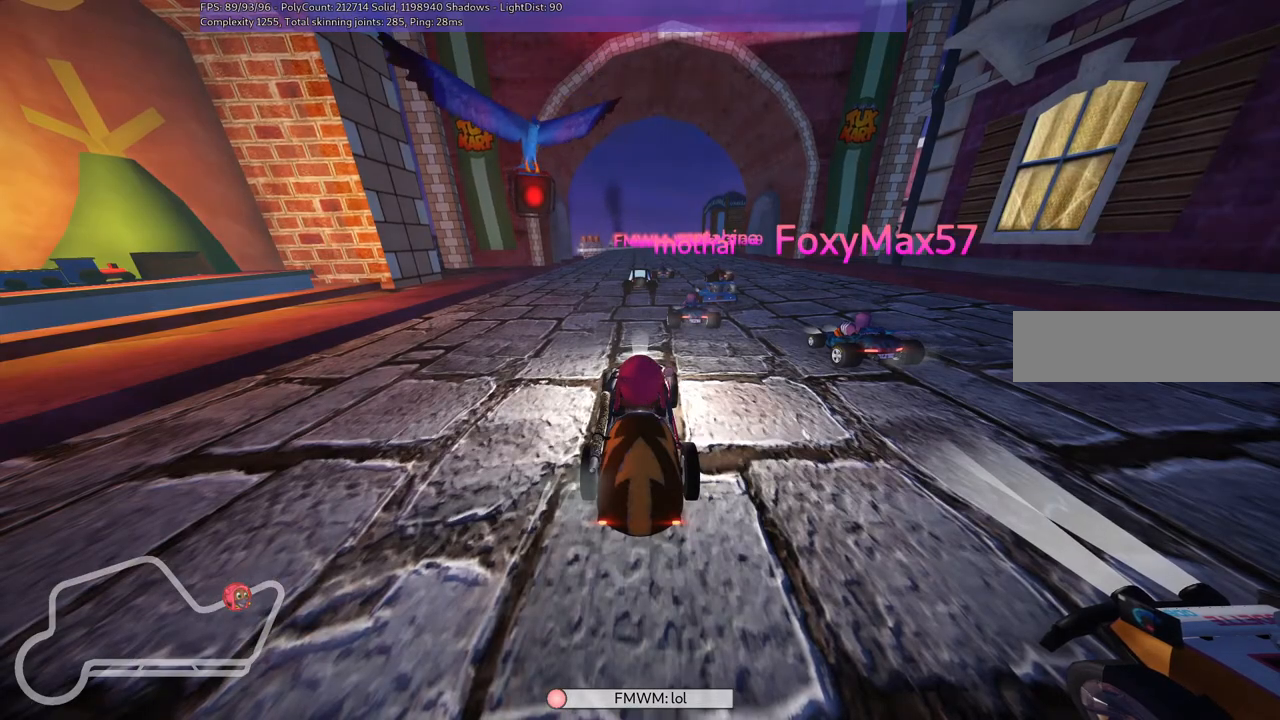
{"keys": [], "events": []}
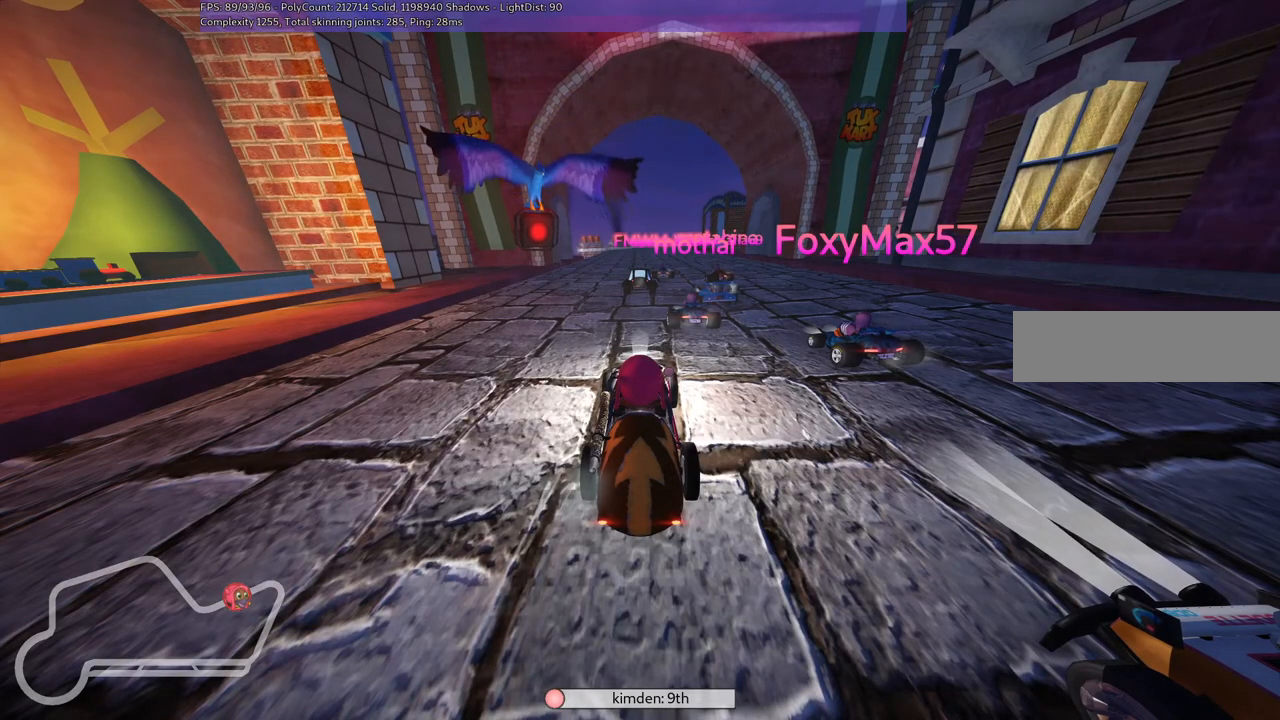
{"keys": [], "events": []}
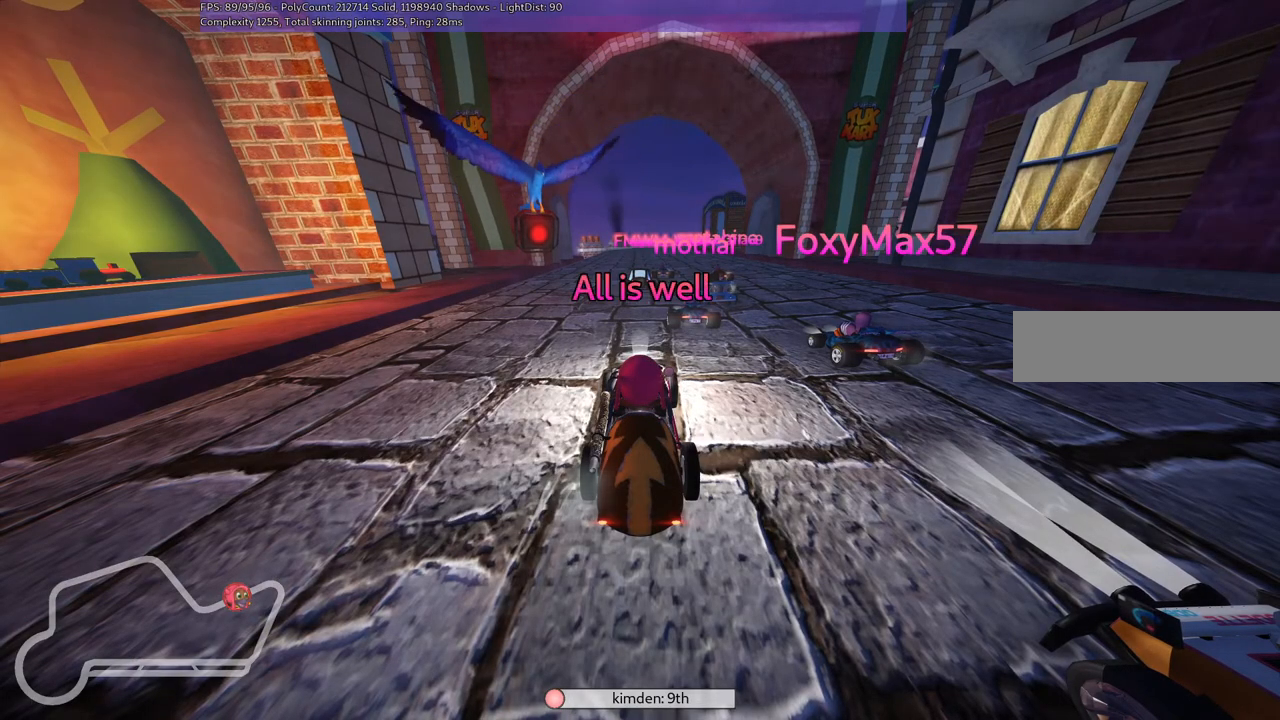
{"keys": [], "events": []}
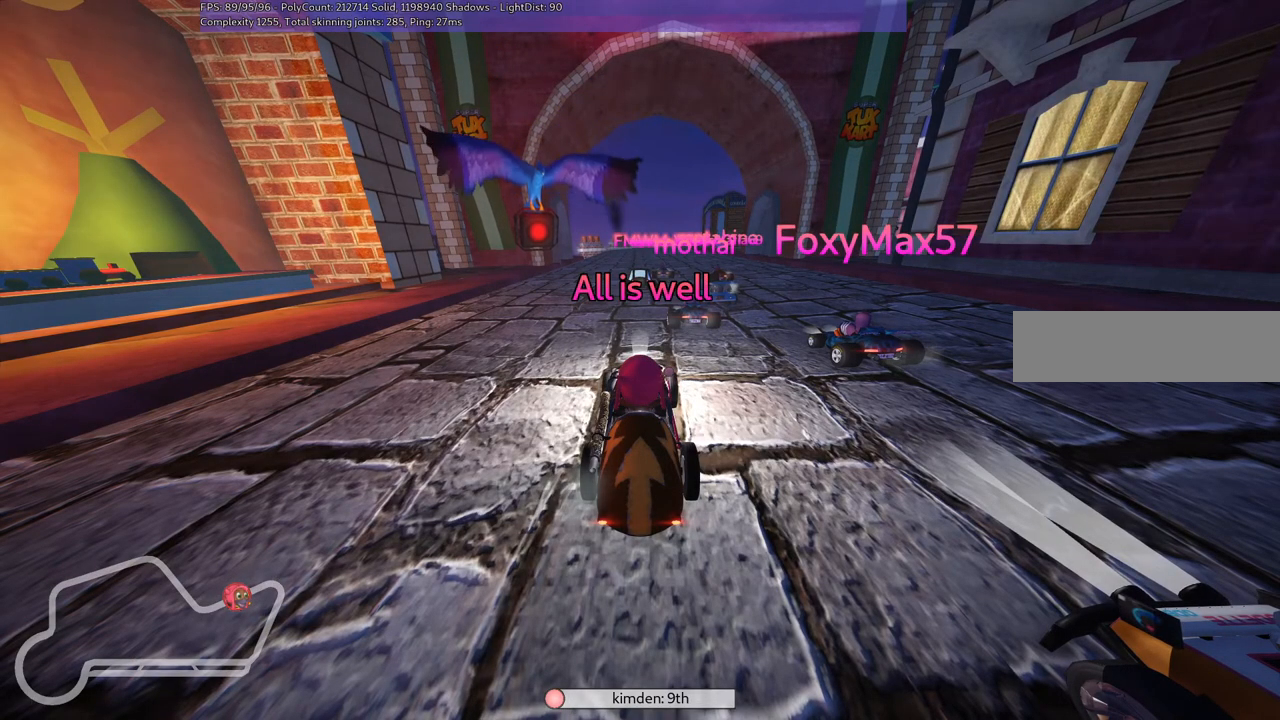
{"keys": ["up"], "events": [[250, "up", "down"]]}
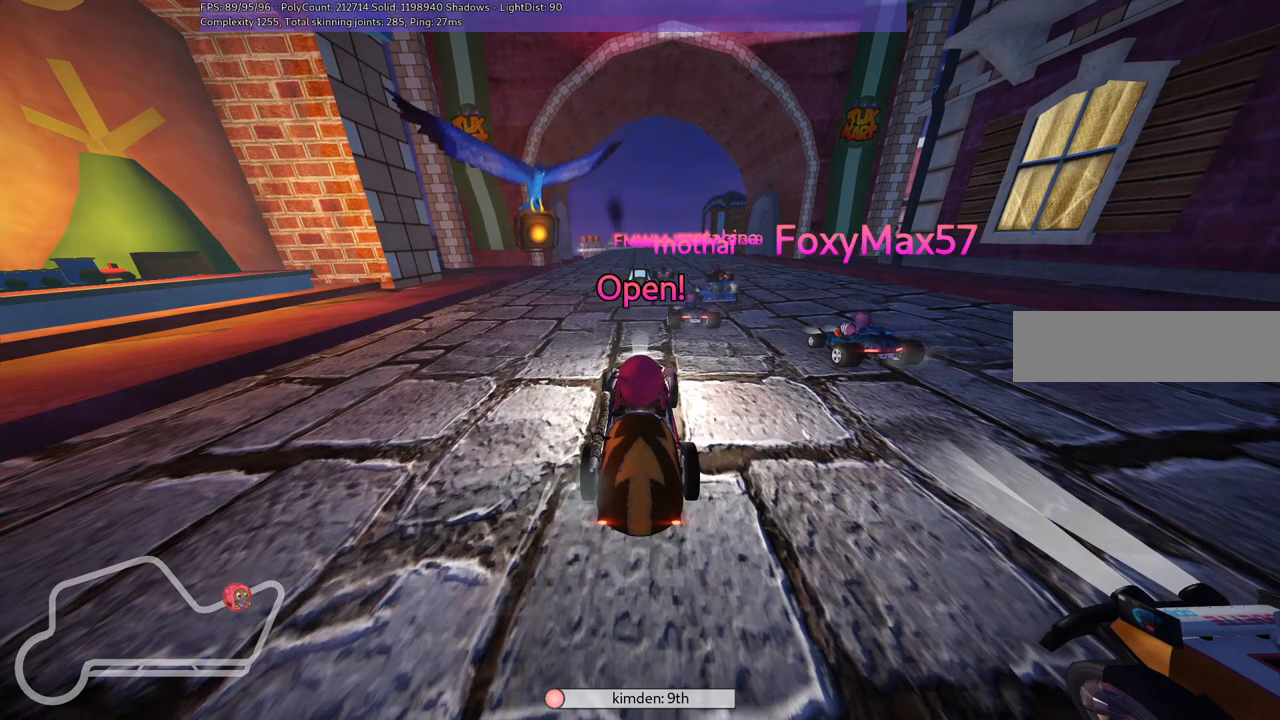
{"keys": ["up"], "events": []}
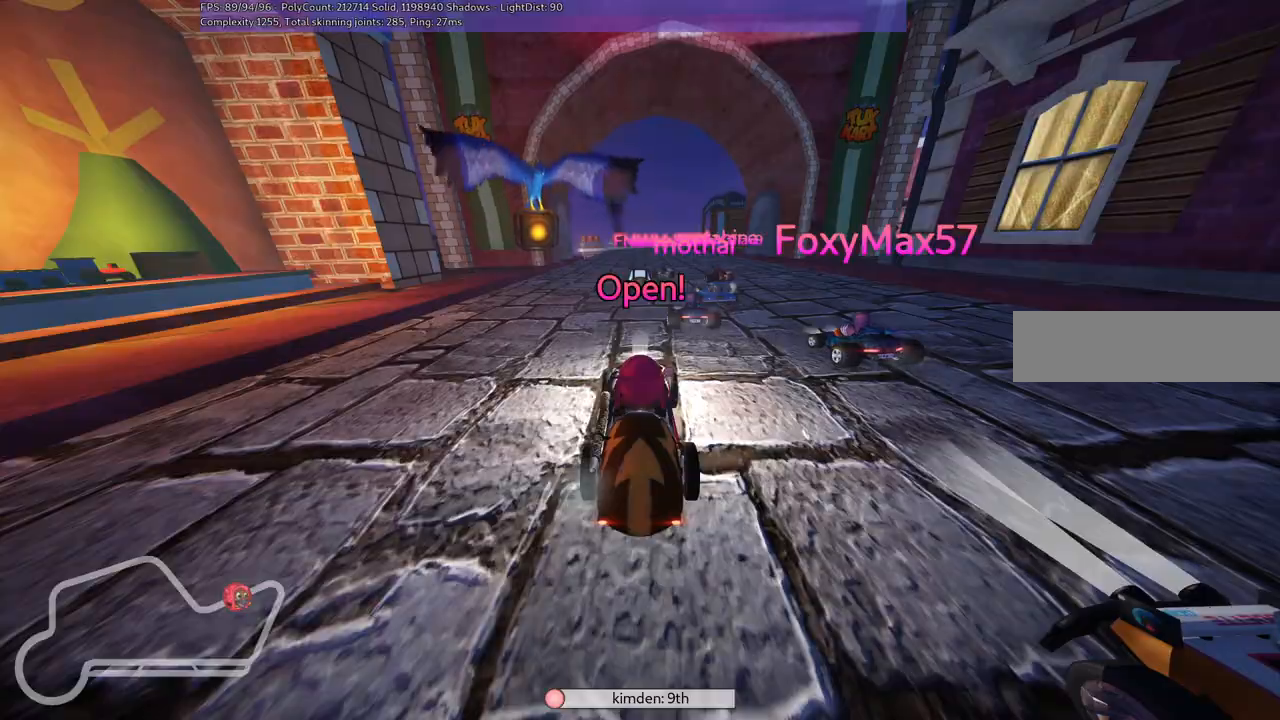
{"keys": ["up"], "events": [[233, "left", "down"], [500, "left", "up"]]}
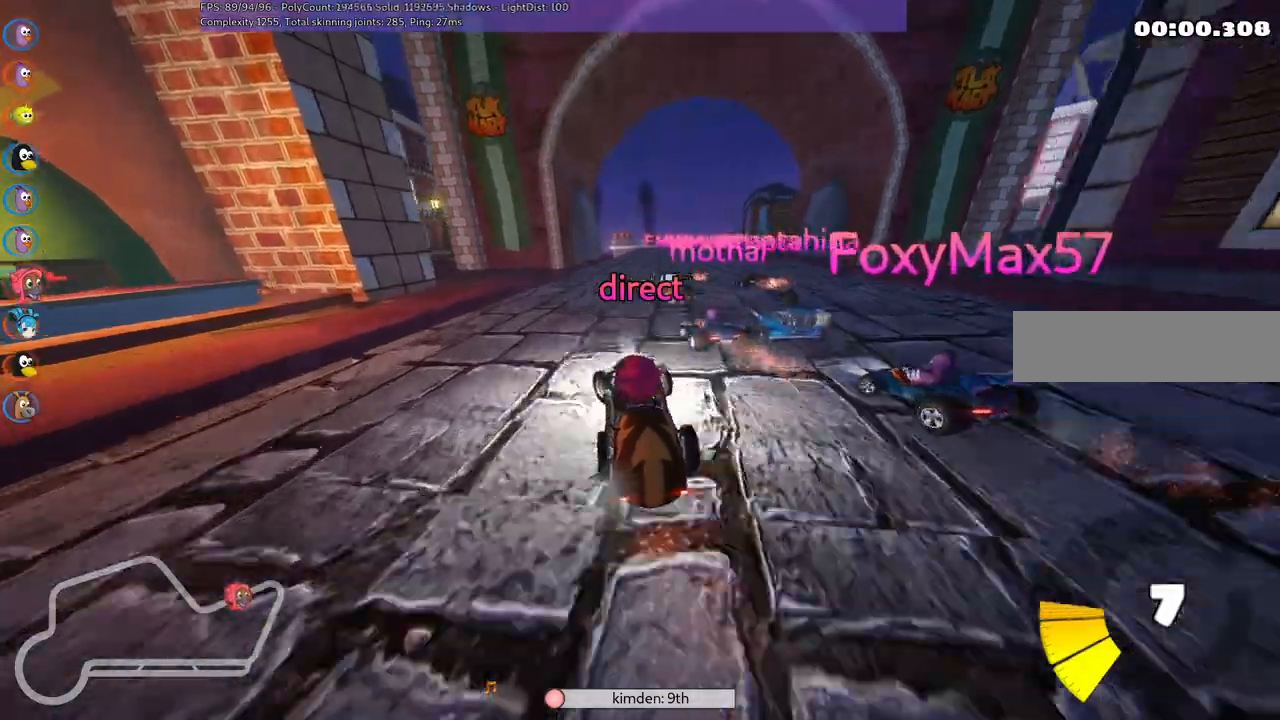
{"keys": ["left", "m", "up"], "events": [[67, "m", "down"], [67, "right", "down"], [150, "left", "down"], [200, "right", "up"]]}
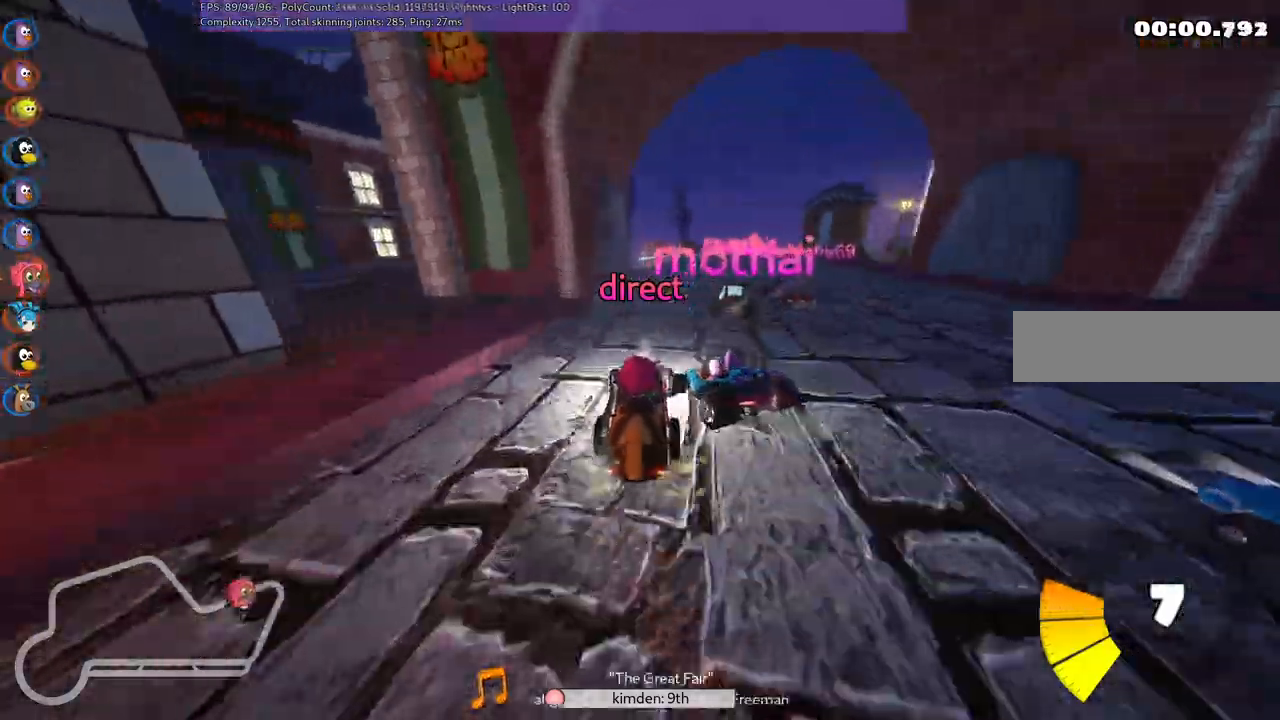
{"keys": ["left", "m", "right", "up"], "events": [[217, "right", "down"]]}
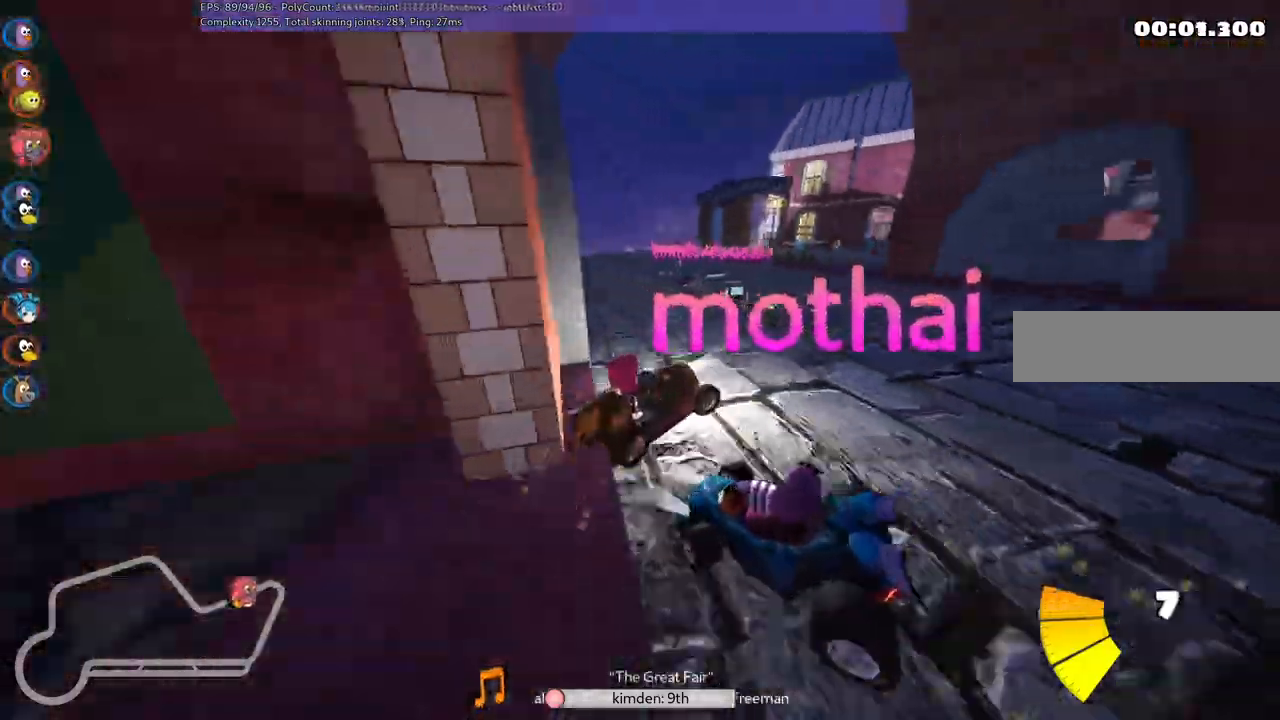
{"keys": ["up"], "events": [[33, "right", "up"], [317, "m", "up"], [417, "left", "up"]]}
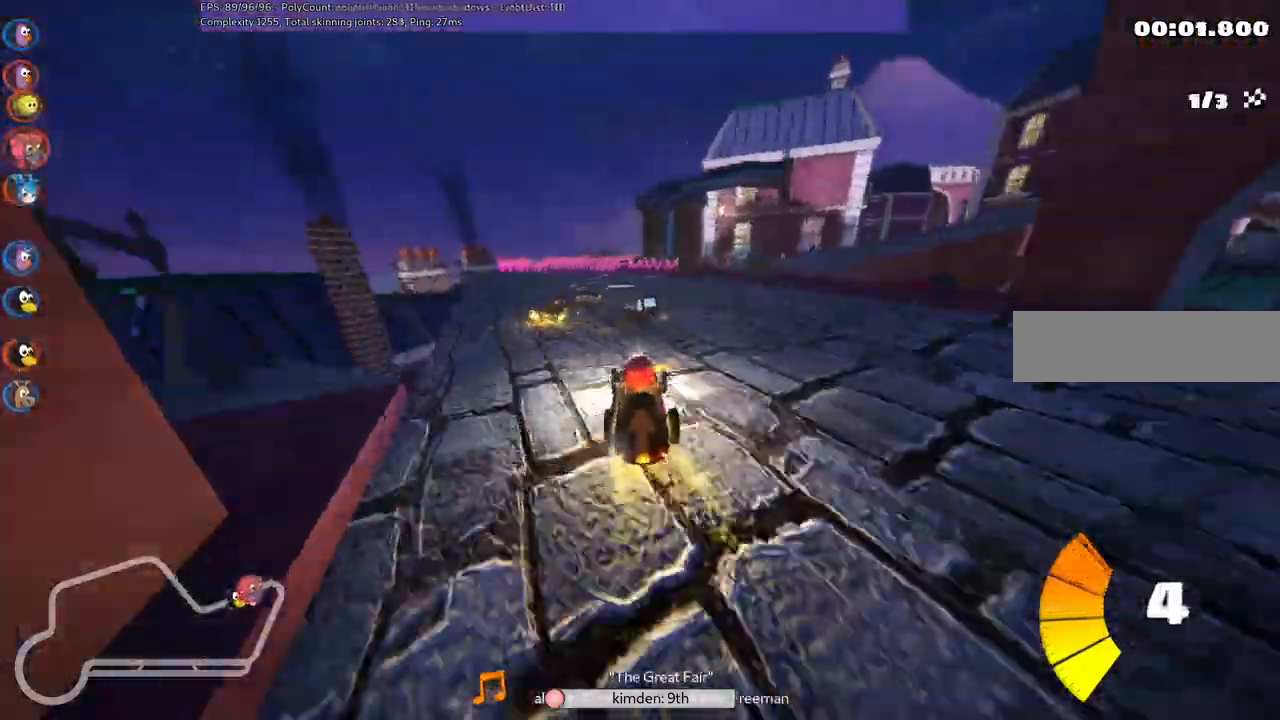
{"keys": ["m", "right", "up"], "events": [[133, "left", "down"], [383, "left", "up"], [433, "right", "down"], [483, "m", "down"]]}
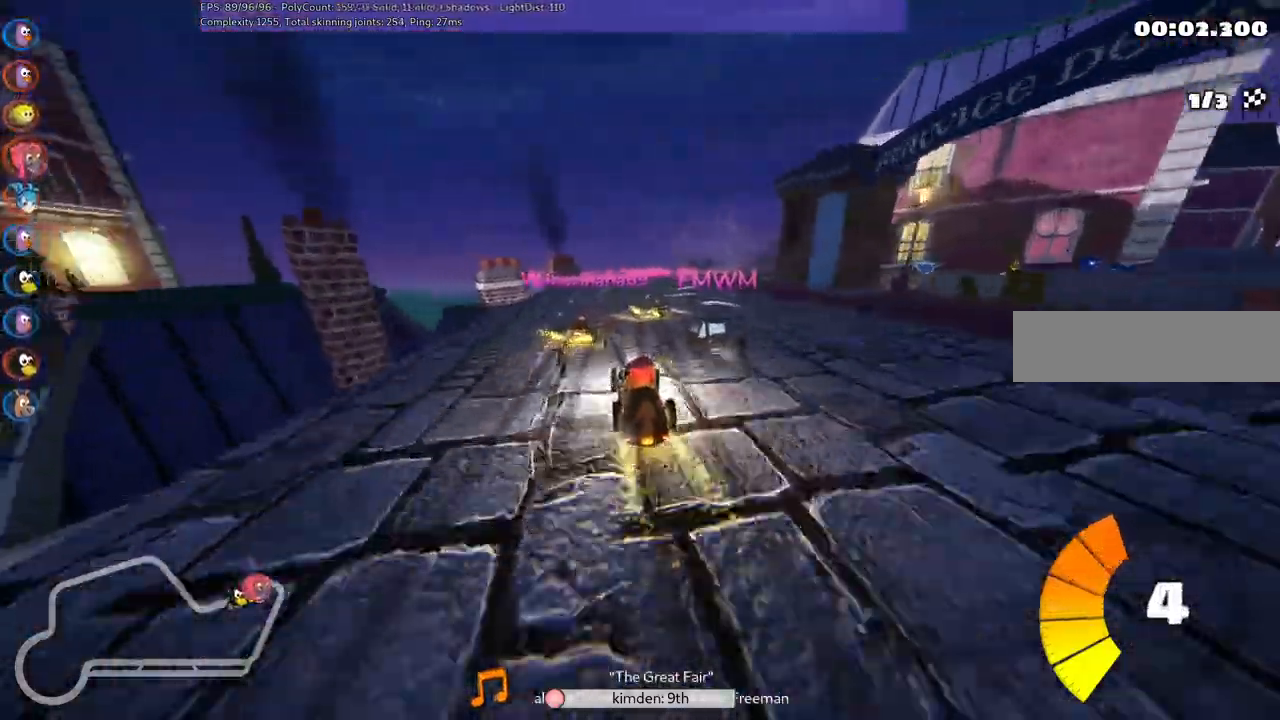
{"keys": ["left", "m", "right", "up"], "events": [[17, "left", "down"], [117, "right", "up"], [300, "right", "down"]]}
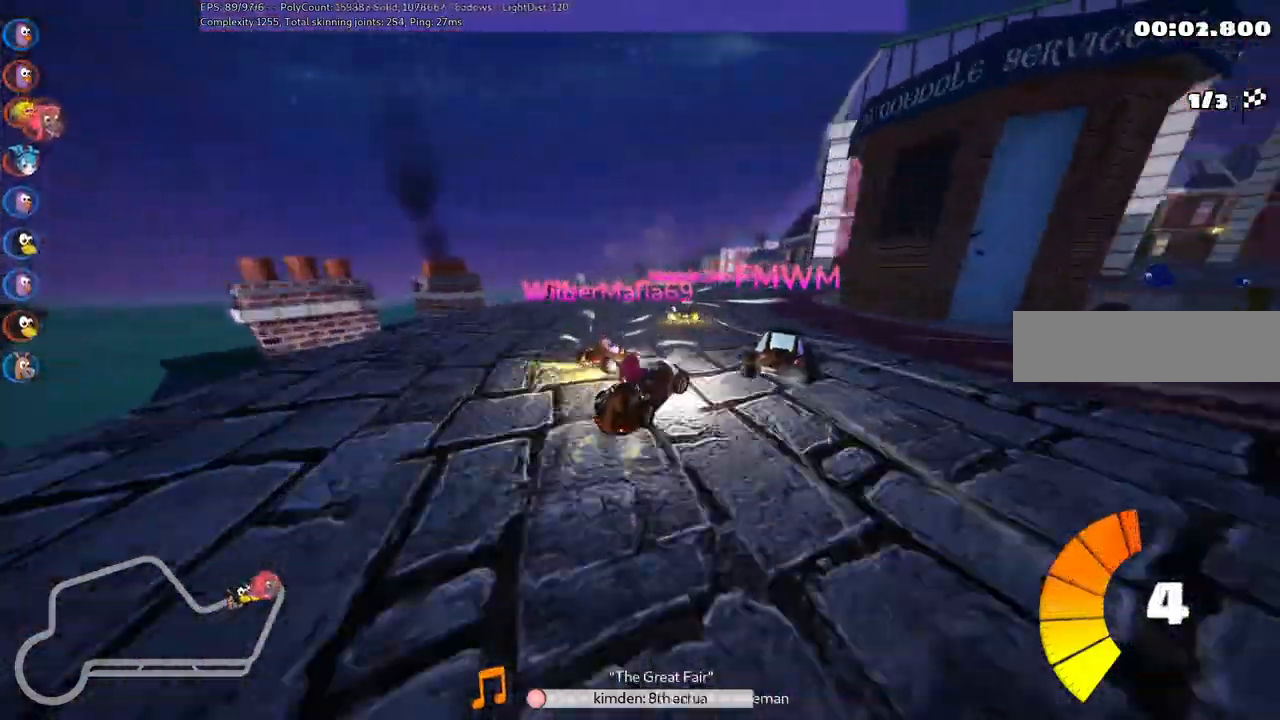
{"keys": ["left", "m", "right", "up"], "events": []}
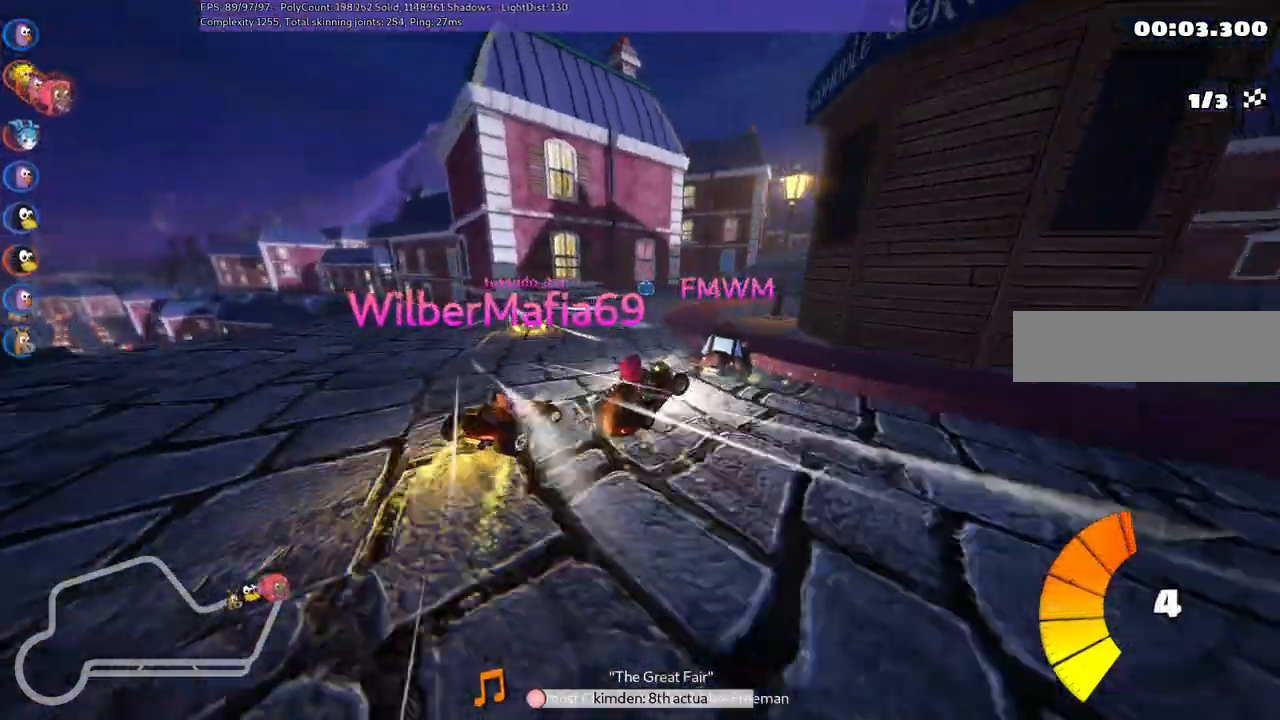
{"keys": ["m", "right", "up"], "events": [[367, "left", "up"]]}
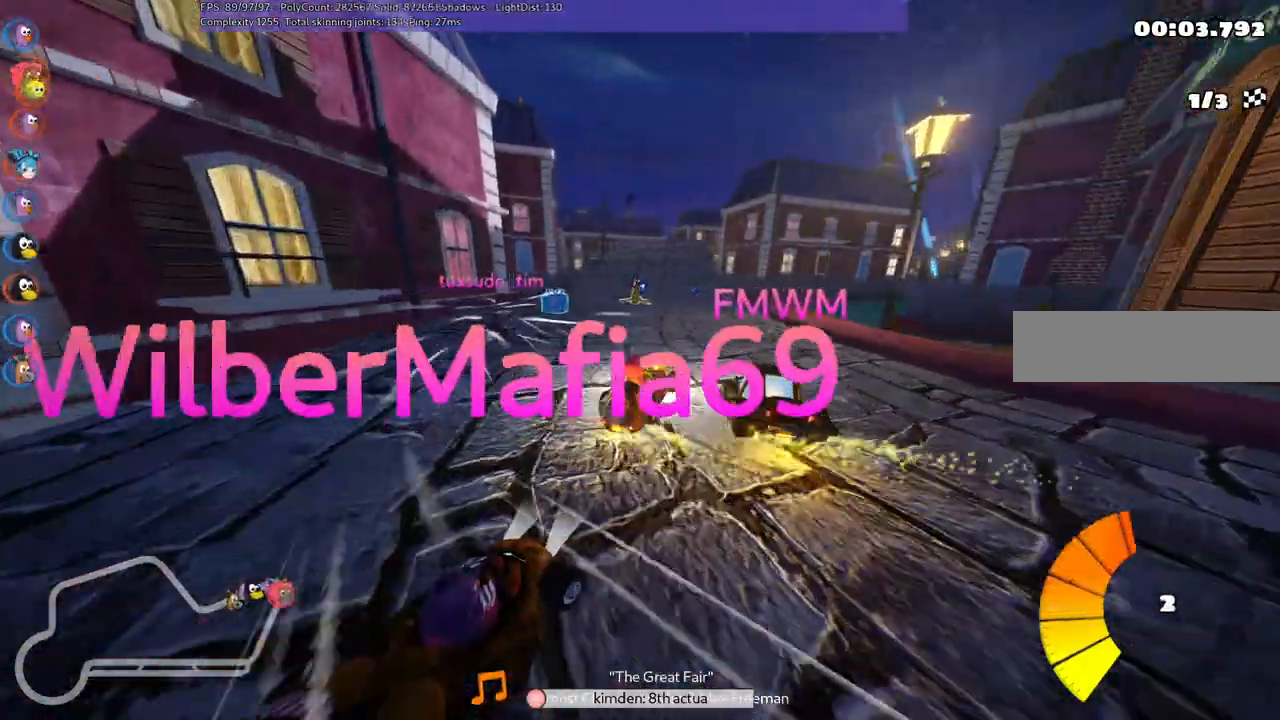
{"keys": ["left", "up"], "events": [[200, "m", "up"], [383, "right", "up"], [433, "left", "down"]]}
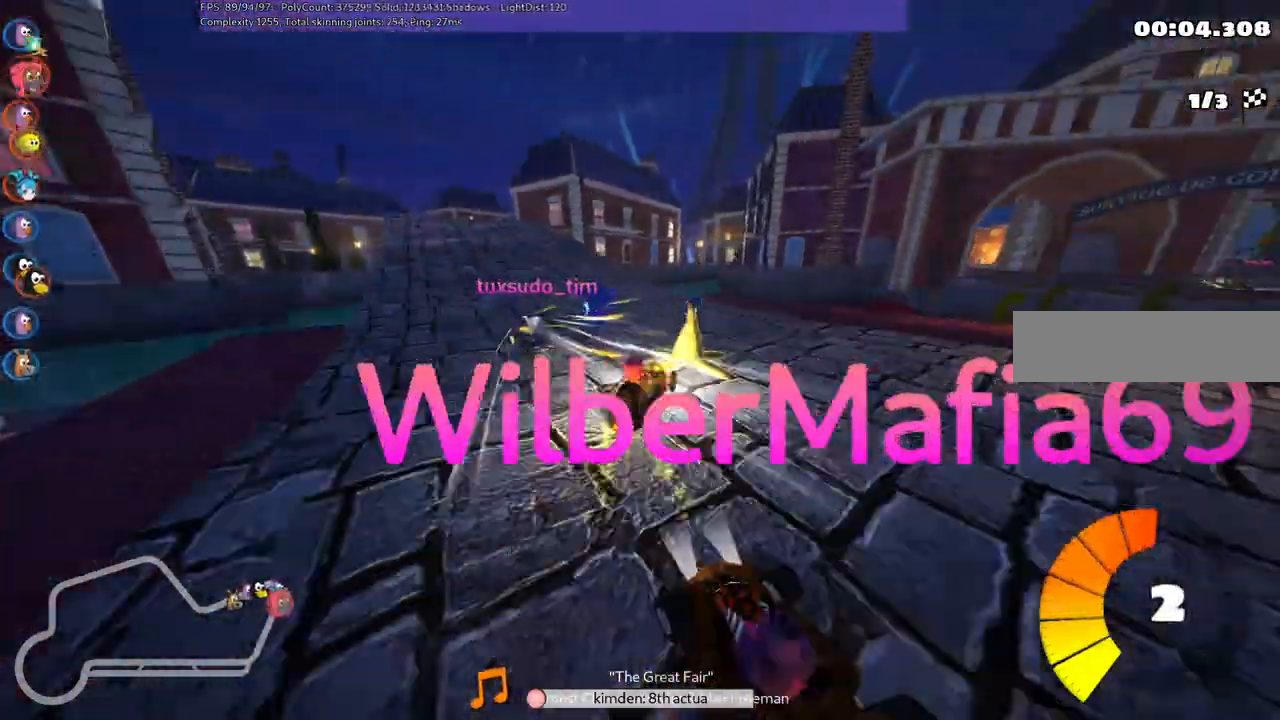
{"keys": ["left", "m", "n", "up"], "events": [[350, "n", "down"], [500, "m", "down"]]}
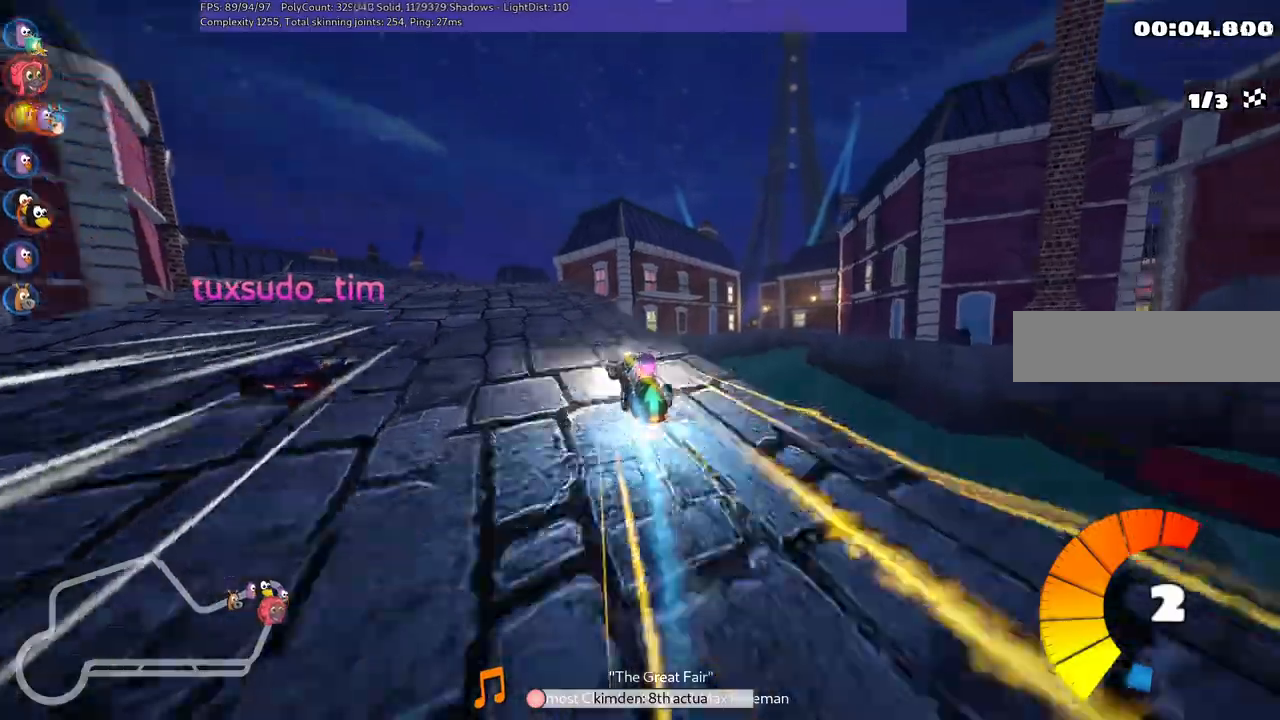
{"keys": ["m", "right", "up"]}
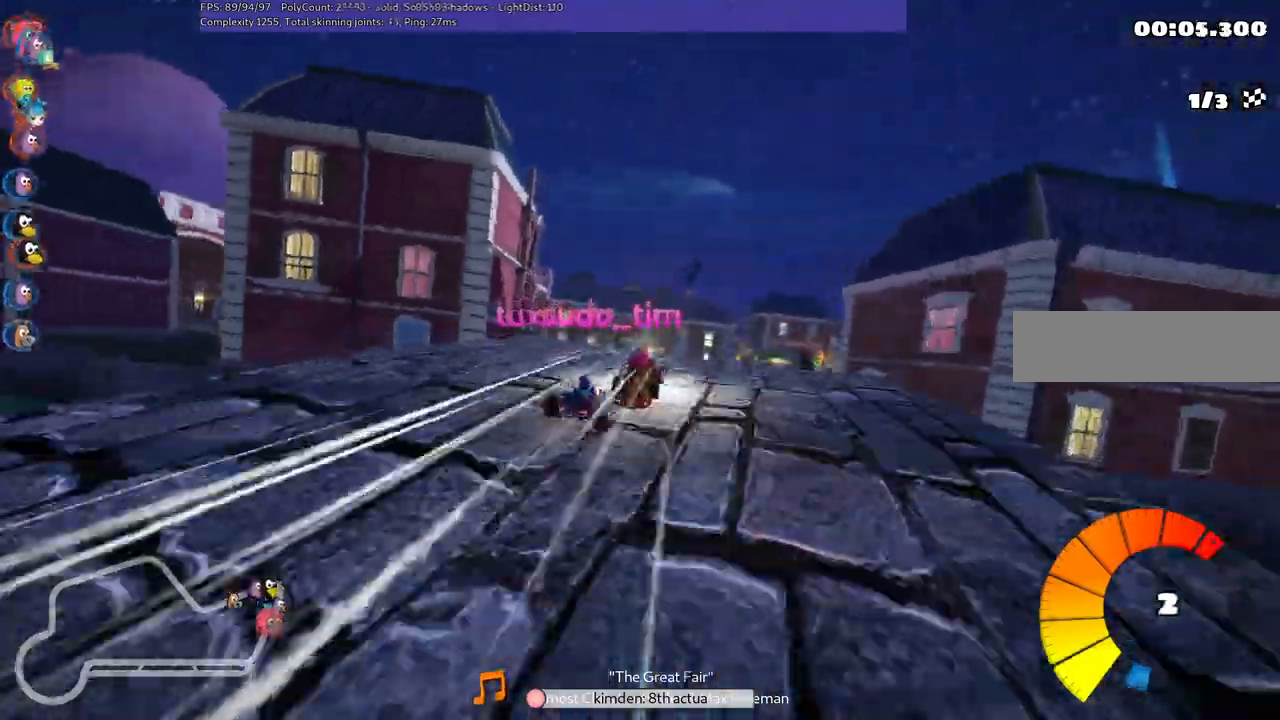
{"keys": ["left", "m", "up"]}
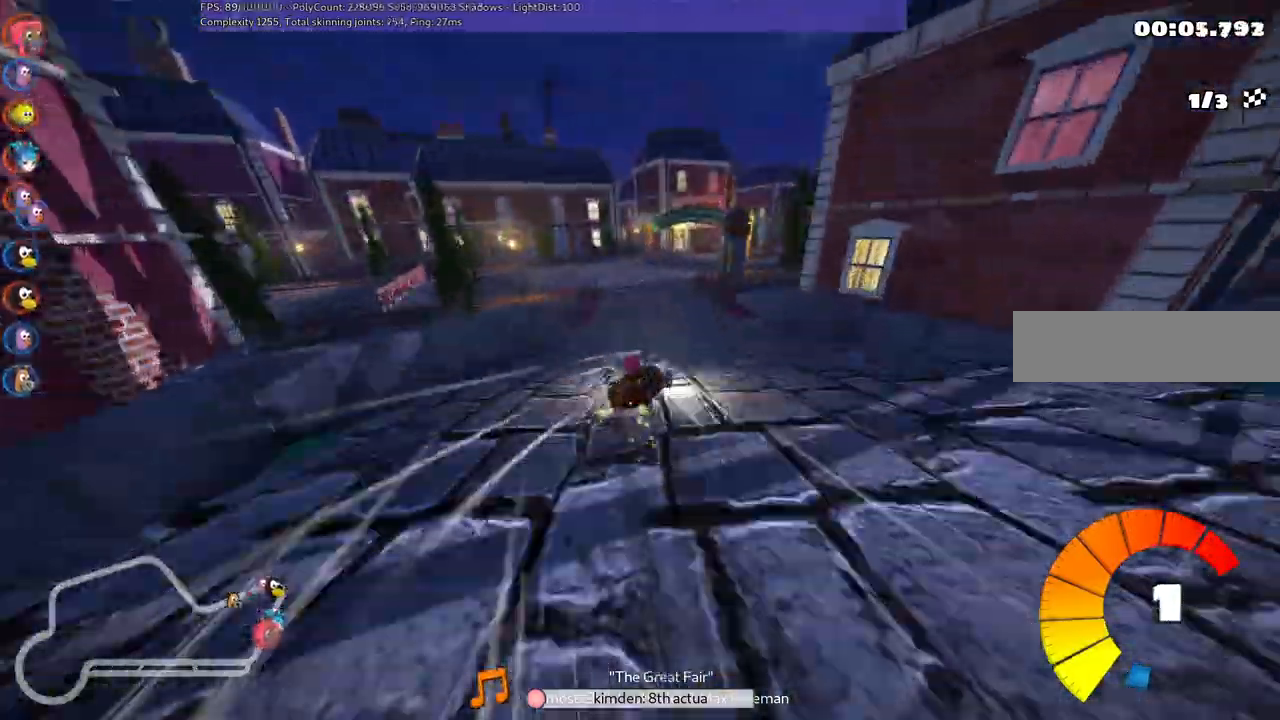
{"keys": ["left", "m", "up"], "events": []}
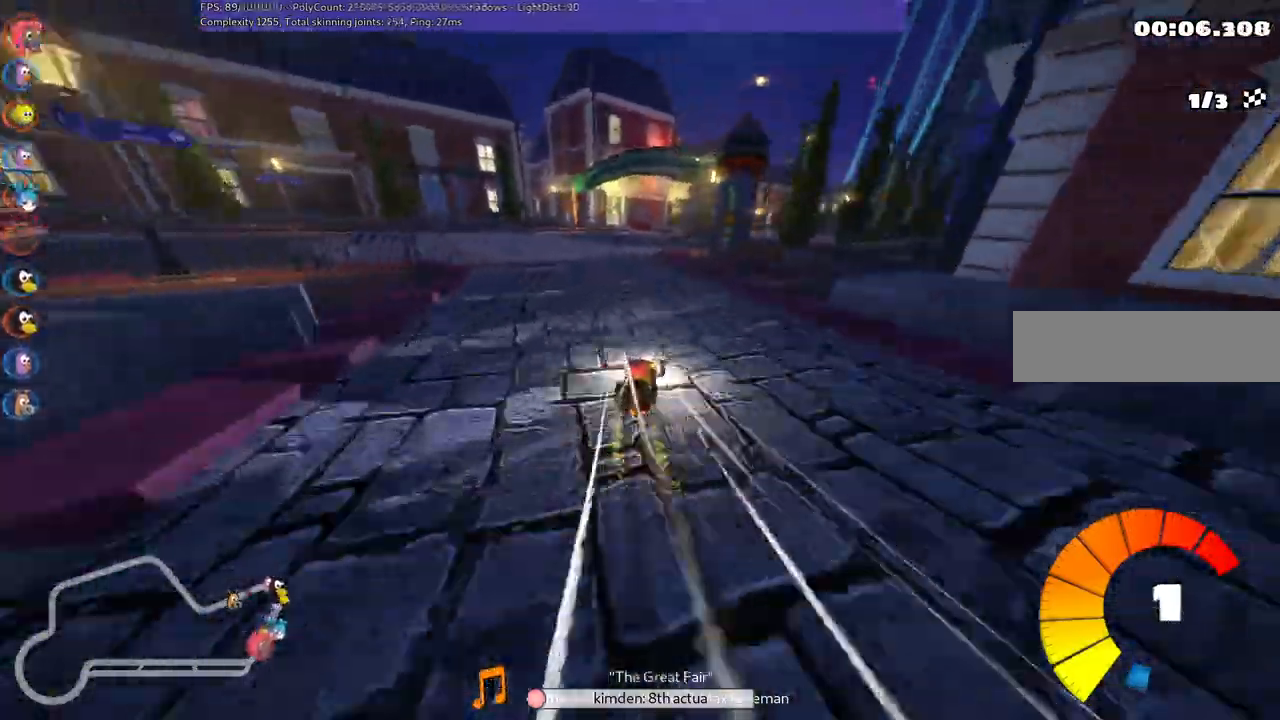
{"keys": ["left", "m", "right", "up"], "events": [[367, "right", "down"]]}
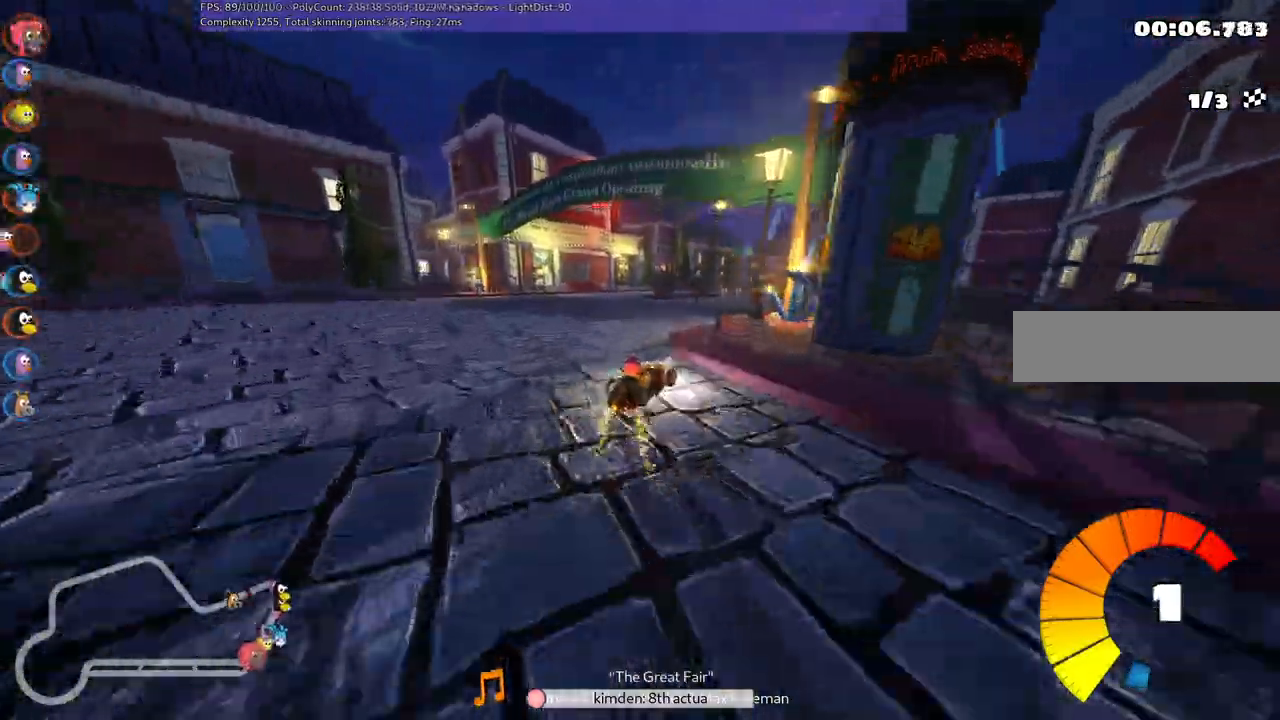
{"keys": ["left", "m", "up"], "events": [[217, "right", "up"]]}
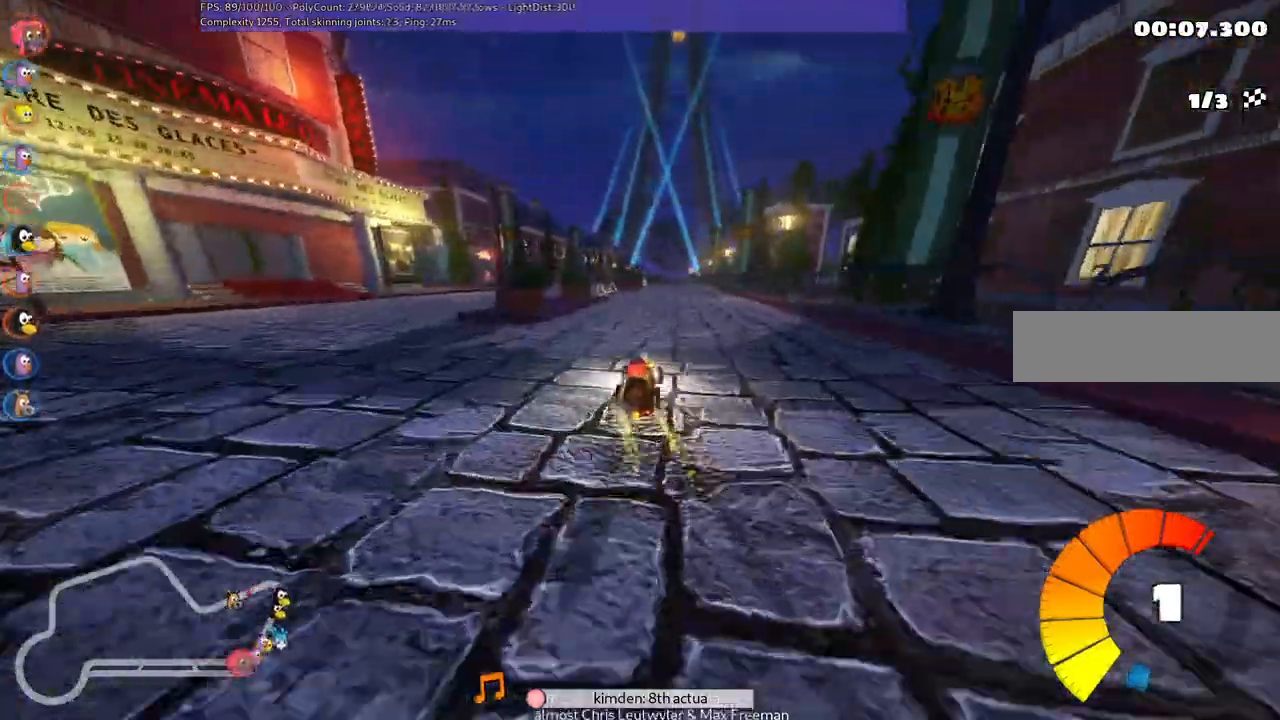
{"keys": ["left", "m", "up"], "events": [[83, "right", "down"], [167, "right", "up"]]}
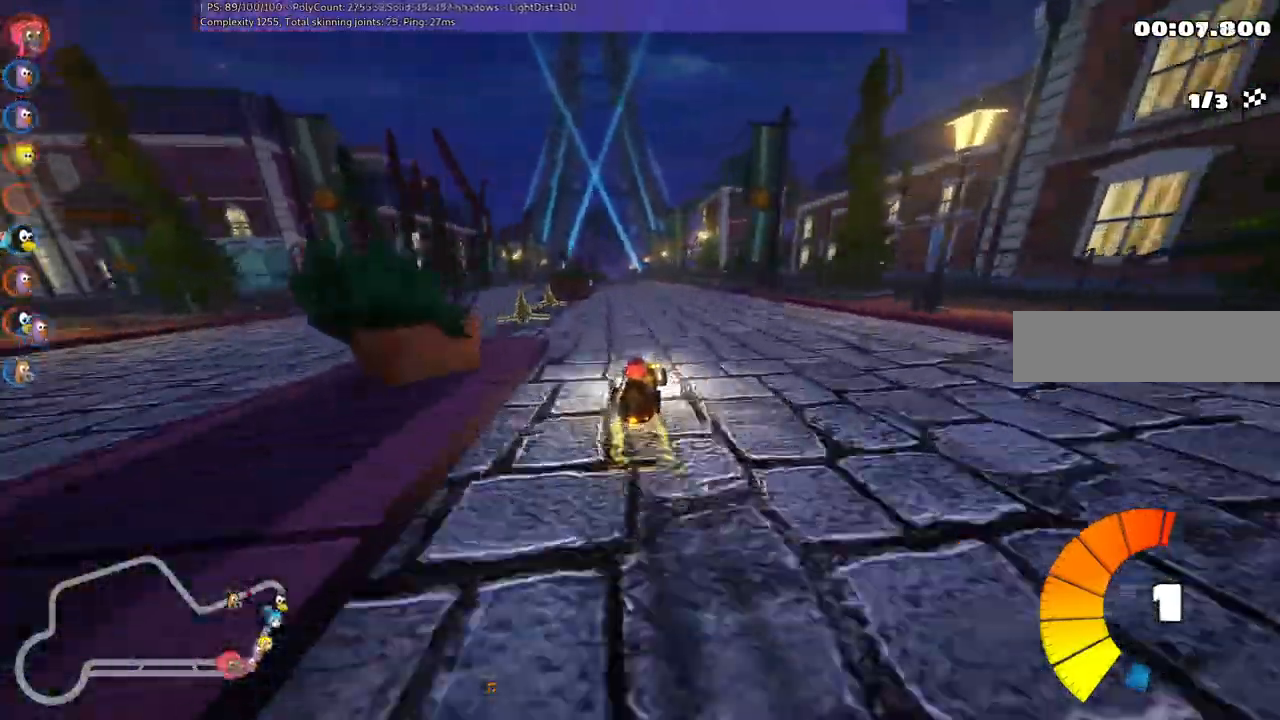
{"keys": ["left", "m", "n", "up"], "events": [[467, "n", "down"]]}